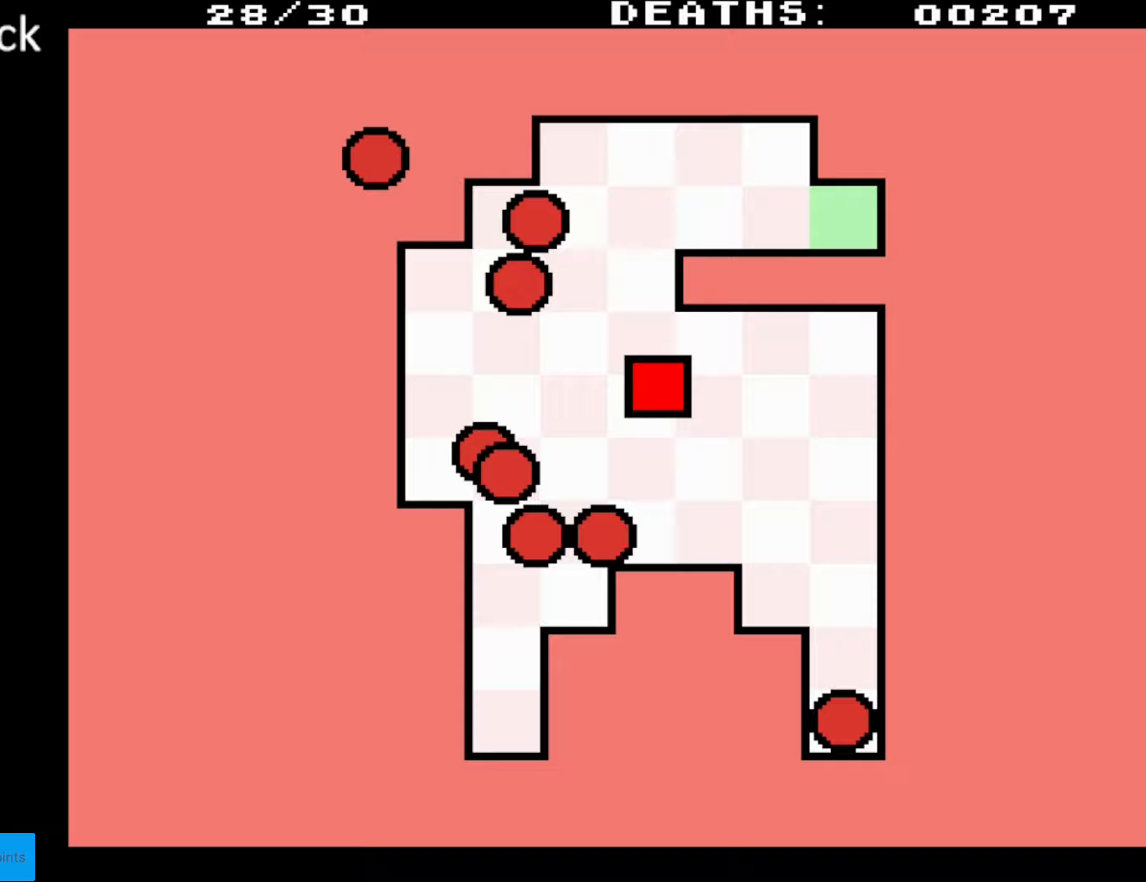
Gameplay with a controller (Nintendo layout); each line is a JSON object with the inputs held at the frame after it. "events" lists button and stick changes between this image and that frame as [ms after this image, input, new state], when the widget could be followed in between. Not read: L3 R3.
{"buttons": ["DPAD_LEFT"], "events": [[100, "DPAD_DOWN", "down"], [250, "DPAD_RIGHT", "up"], [350, "DPAD_LEFT", "down"], [450, "DPAD_DOWN", "up"]]}
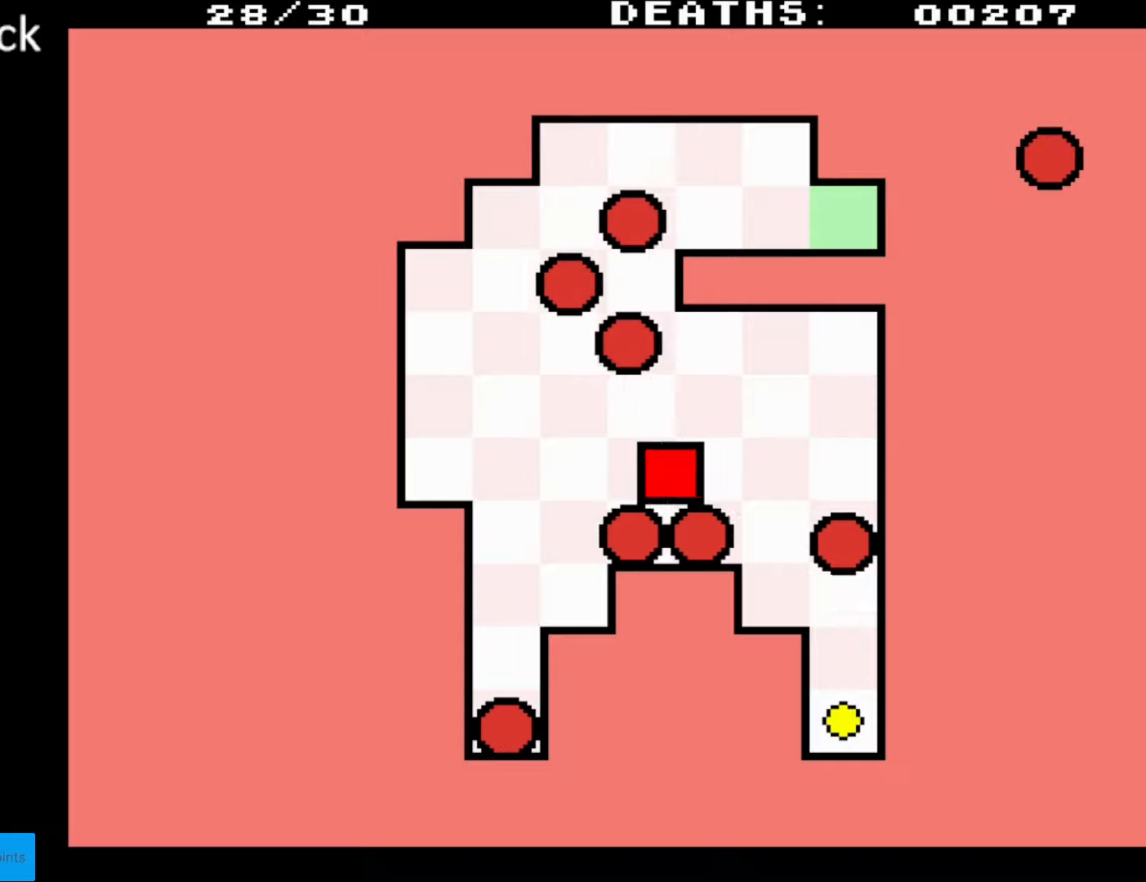
{"buttons": ["DPAD_UP"], "events": [[150, "DPAD_LEFT", "up"], [233, "DPAD_UP", "down"]]}
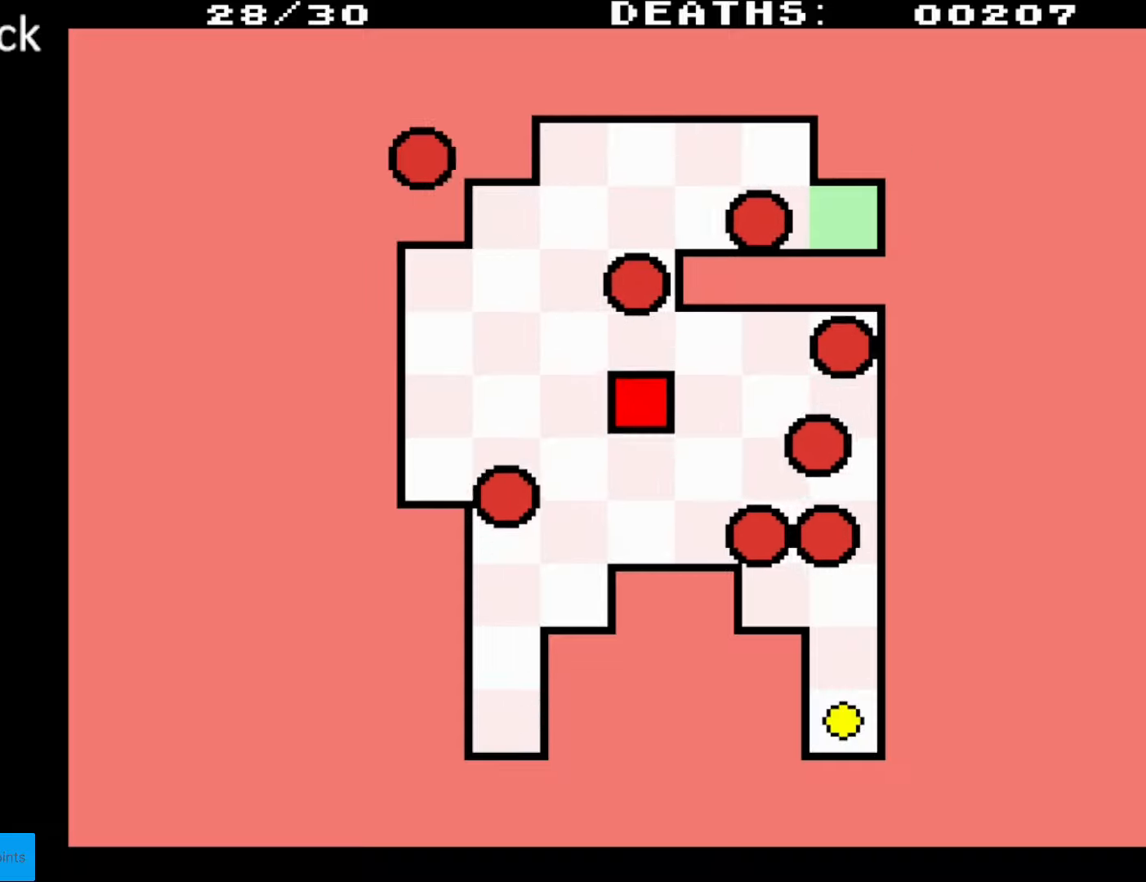
{"buttons": ["DPAD_DOWN", "DPAD_RIGHT"], "events": [[67, "DPAD_RIGHT", "down"], [67, "DPAD_UP", "up"], [200, "DPAD_DOWN", "down"]]}
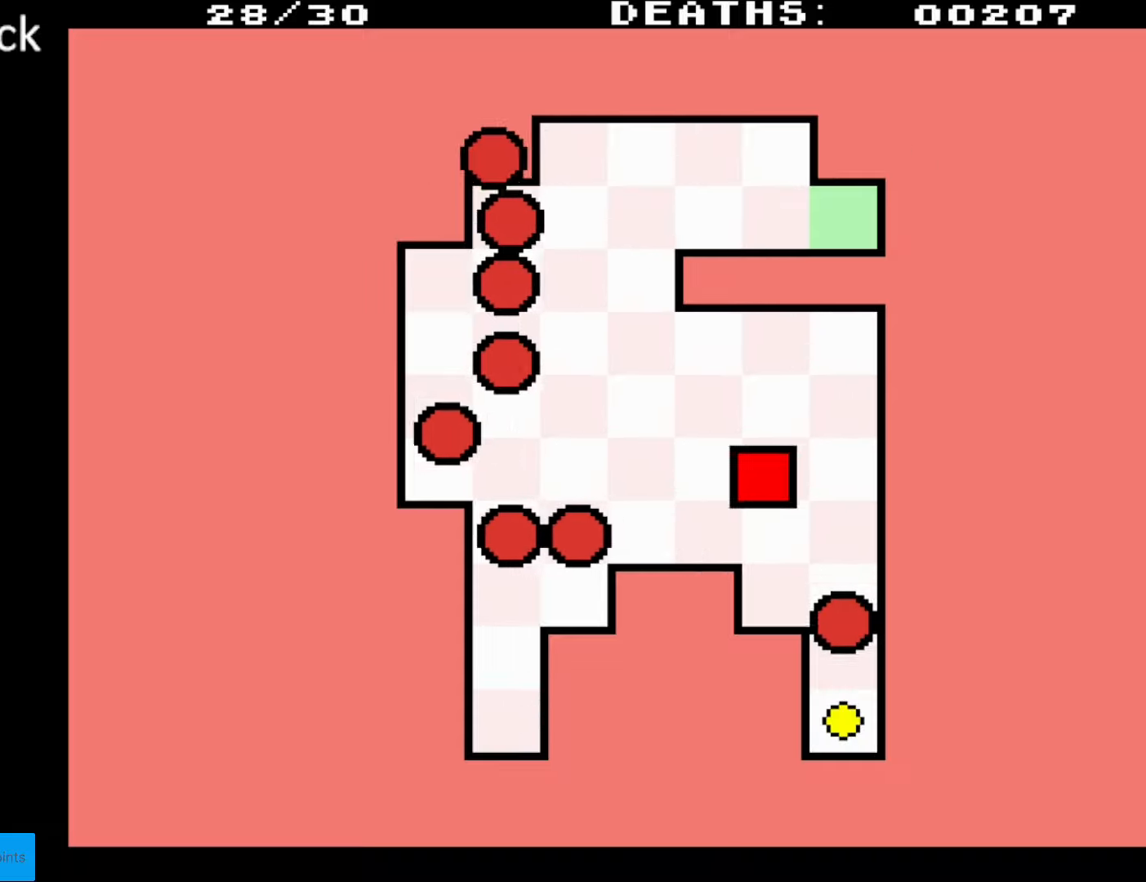
{"buttons": ["DPAD_DOWN"], "events": [[100, "DPAD_RIGHT", "up"], [300, "DPAD_RIGHT", "down"], [350, "DPAD_RIGHT", "up"]]}
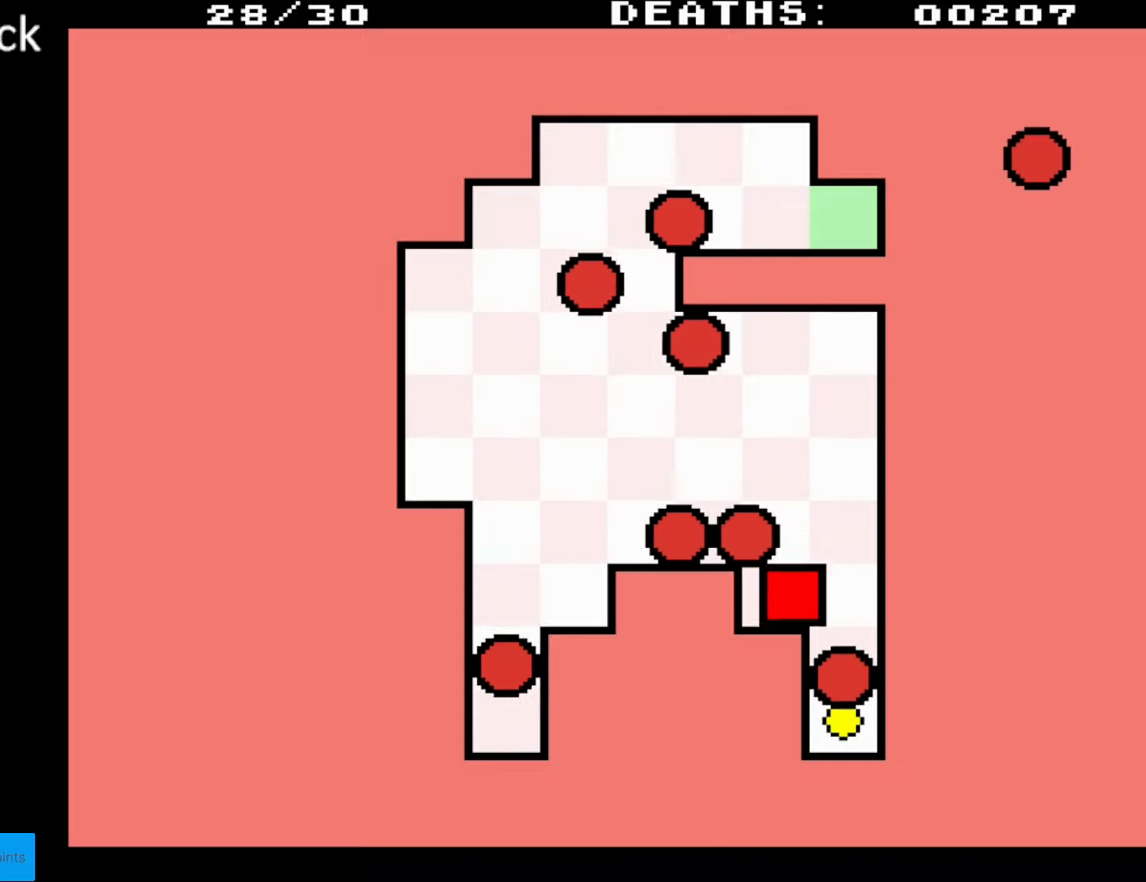
{"buttons": [], "events": [[83, "DPAD_LEFT", "down"], [167, "DPAD_LEFT", "up"], [400, "DPAD_DOWN", "up"]]}
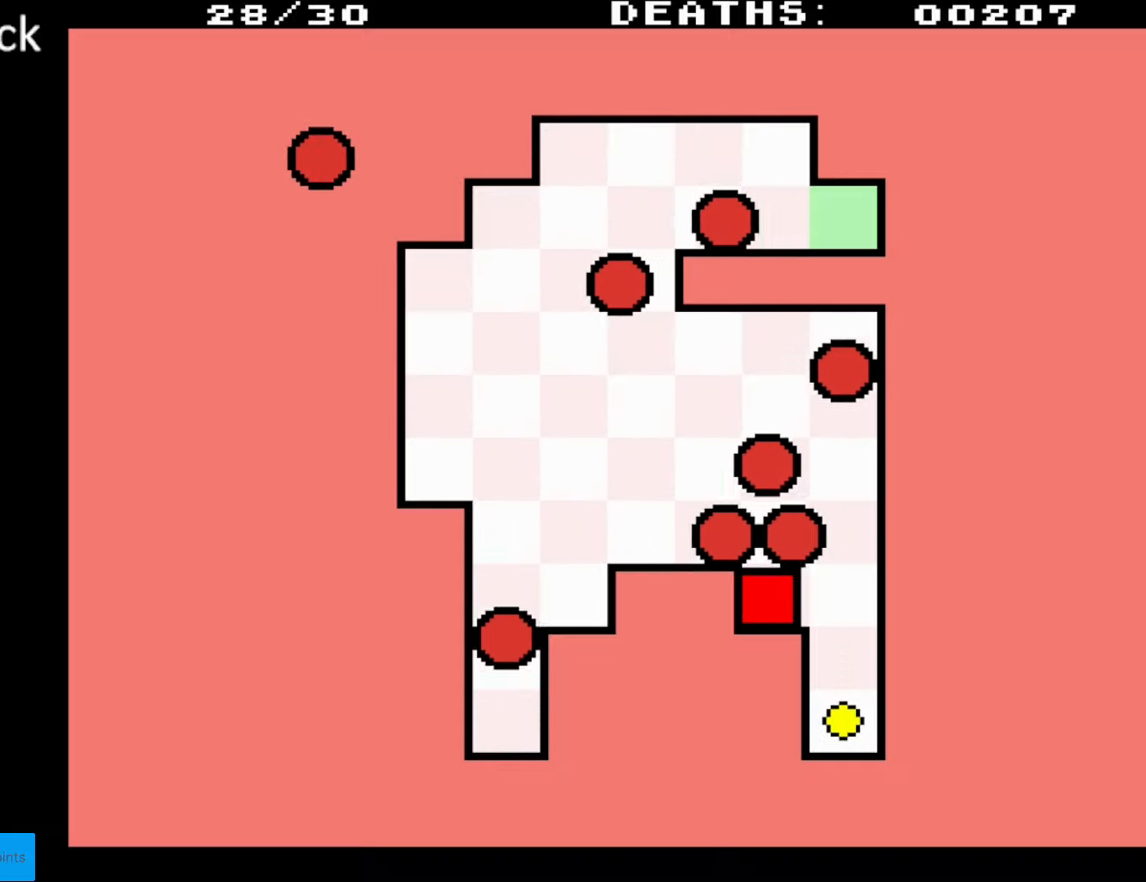
{"buttons": [], "events": [[117, "DPAD_RIGHT", "down"], [183, "DPAD_RIGHT", "up"]]}
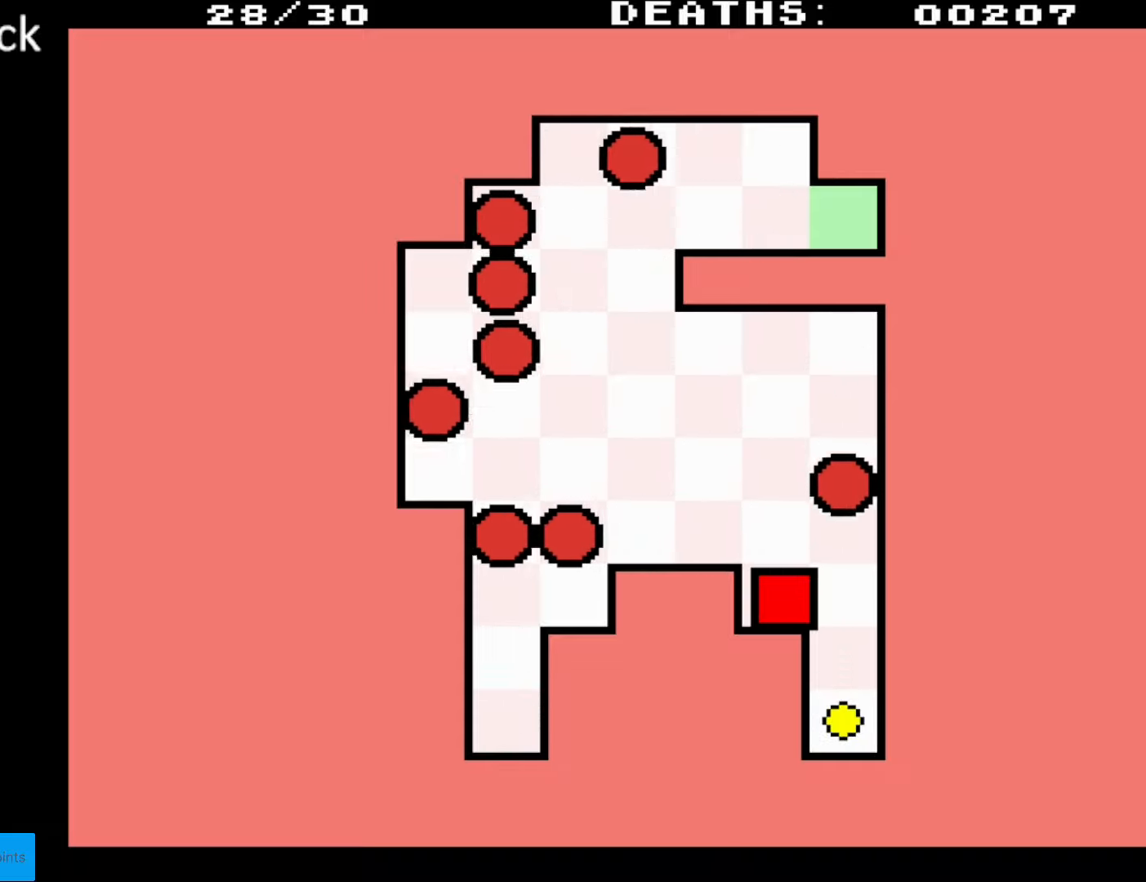
{"buttons": [], "events": []}
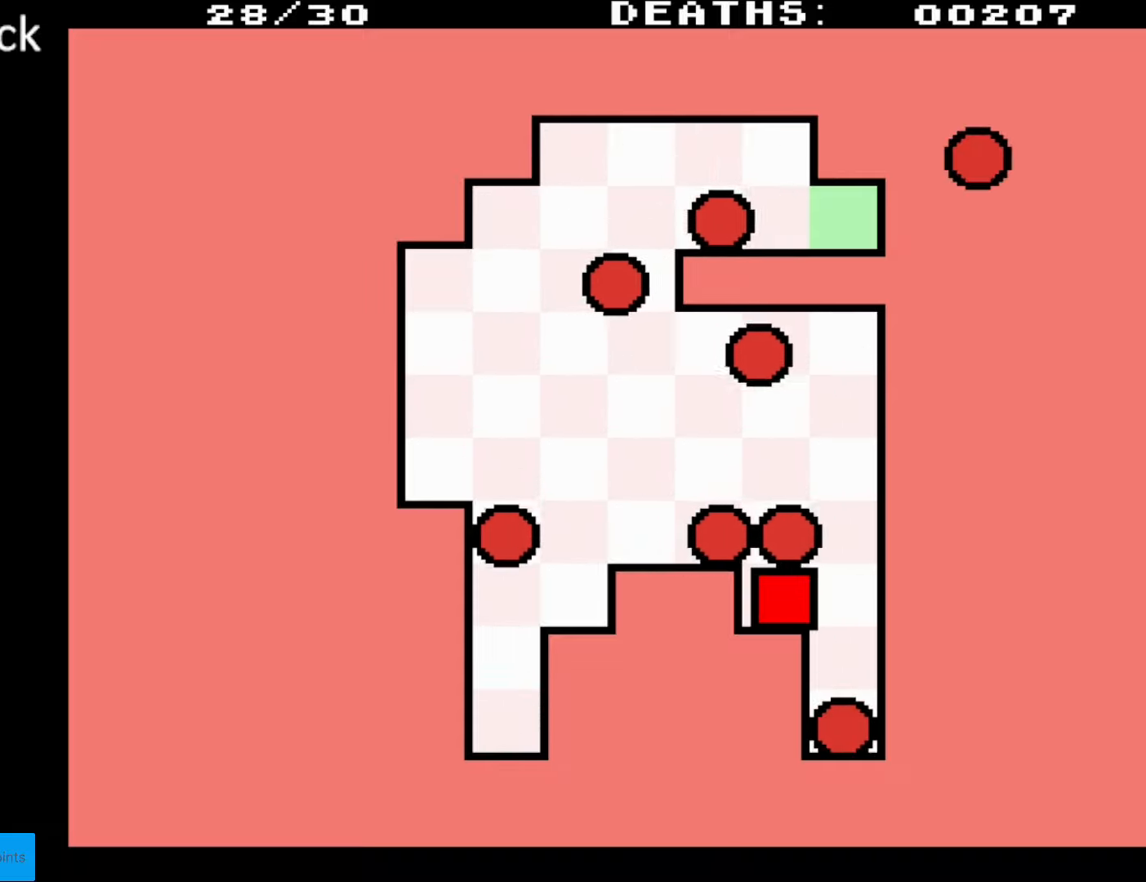
{"buttons": ["DPAD_DOWN", "DPAD_RIGHT"], "events": [[467, "DPAD_DOWN", "down"], [500, "DPAD_RIGHT", "down"]]}
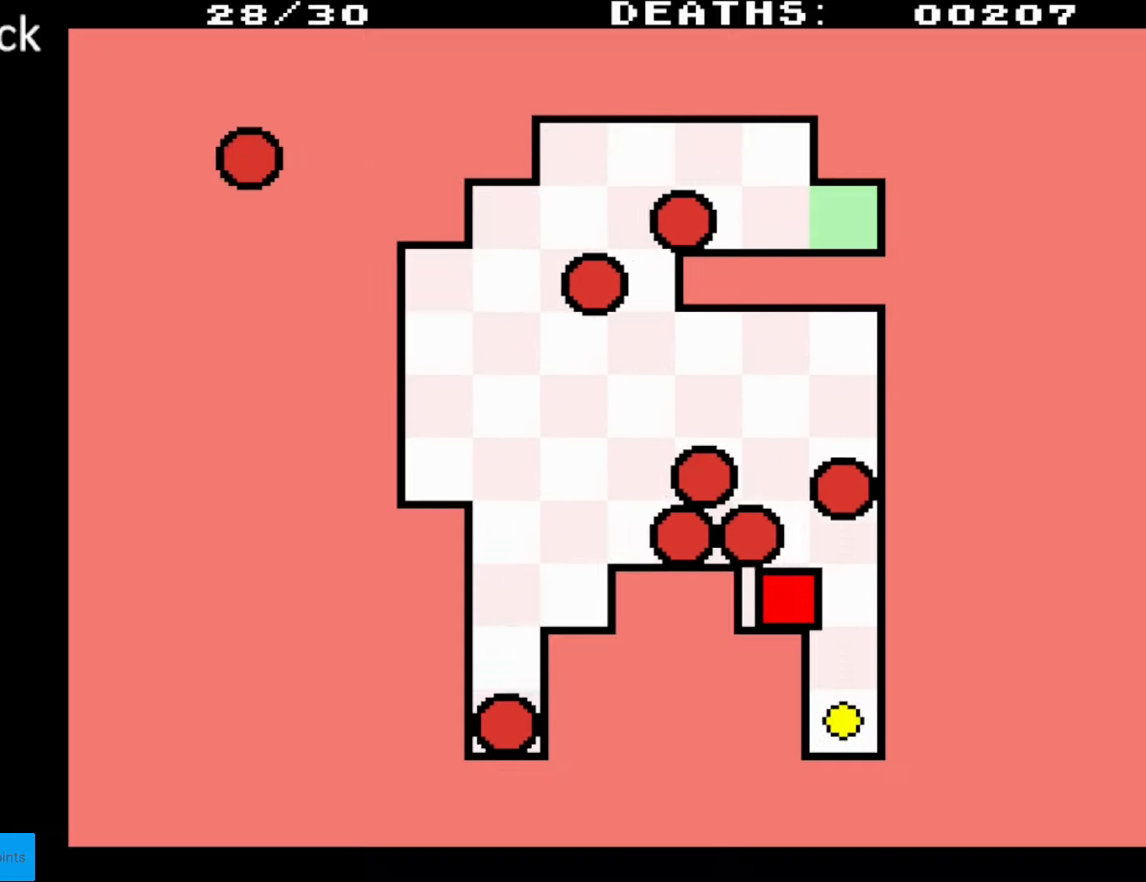
{"buttons": ["DPAD_UP", "DPAD_LEFT"], "events": [[217, "DPAD_RIGHT", "up"], [433, "DPAD_DOWN", "up"], [433, "DPAD_LEFT", "down"], [450, "DPAD_UP", "down"]]}
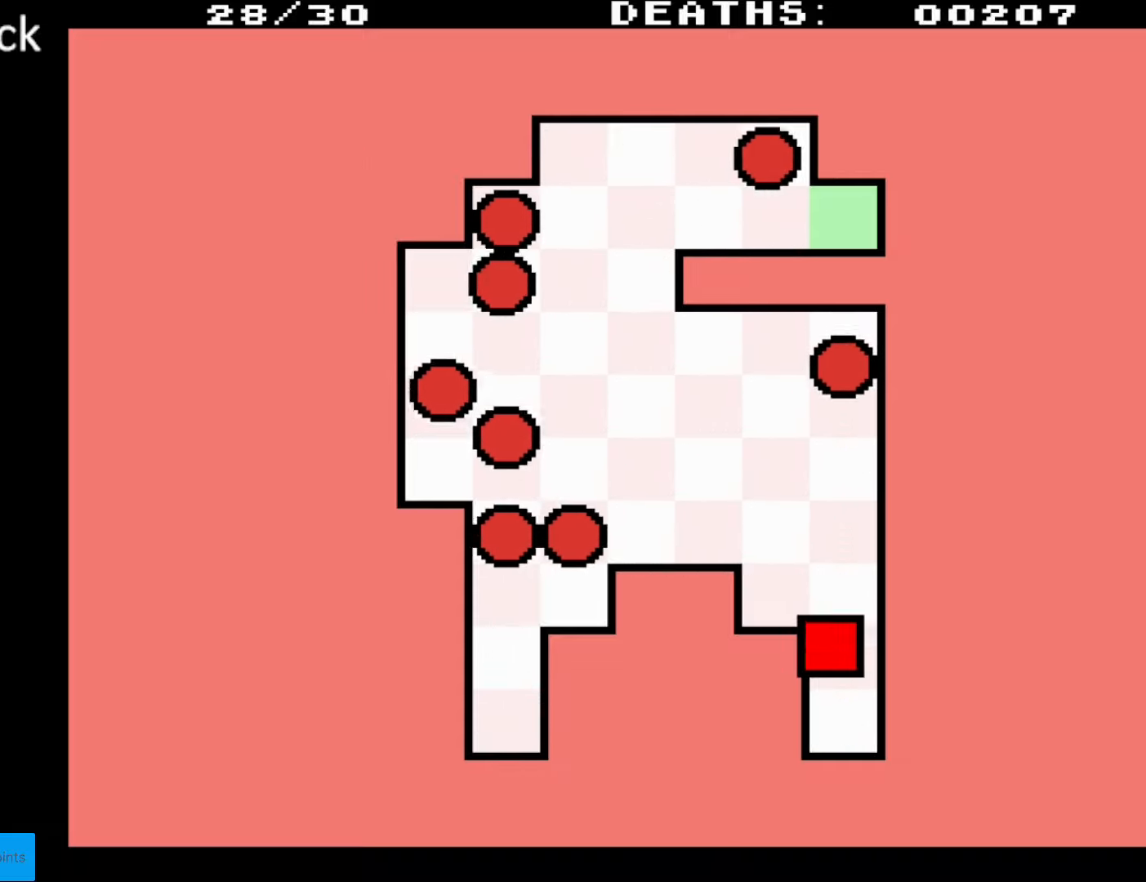
{"buttons": ["DPAD_DOWN", "DPAD_LEFT"], "events": [[217, "DPAD_UP", "up"], [350, "DPAD_DOWN", "down"], [433, "DPAD_LEFT", "up"], [467, "DPAD_LEFT", "down"]]}
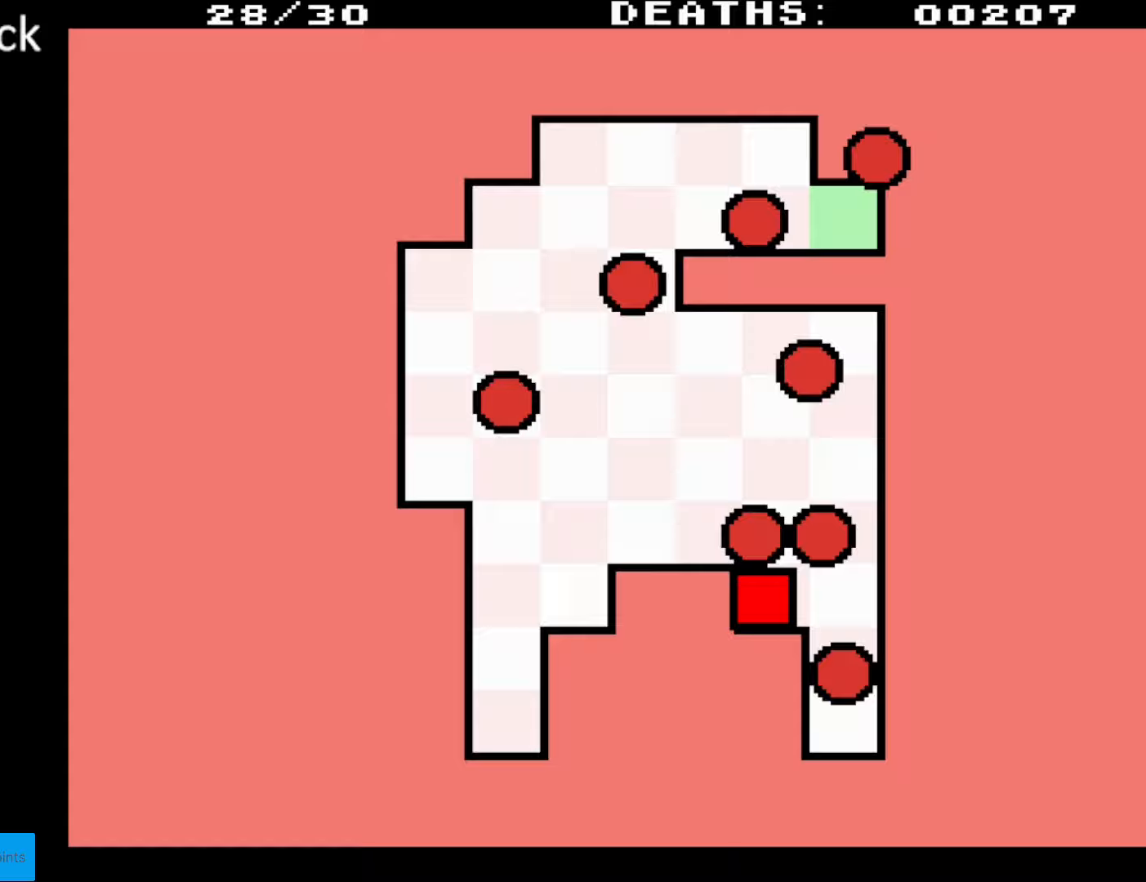
{"buttons": [], "events": [[67, "DPAD_DOWN", "up"], [117, "DPAD_LEFT", "up"]]}
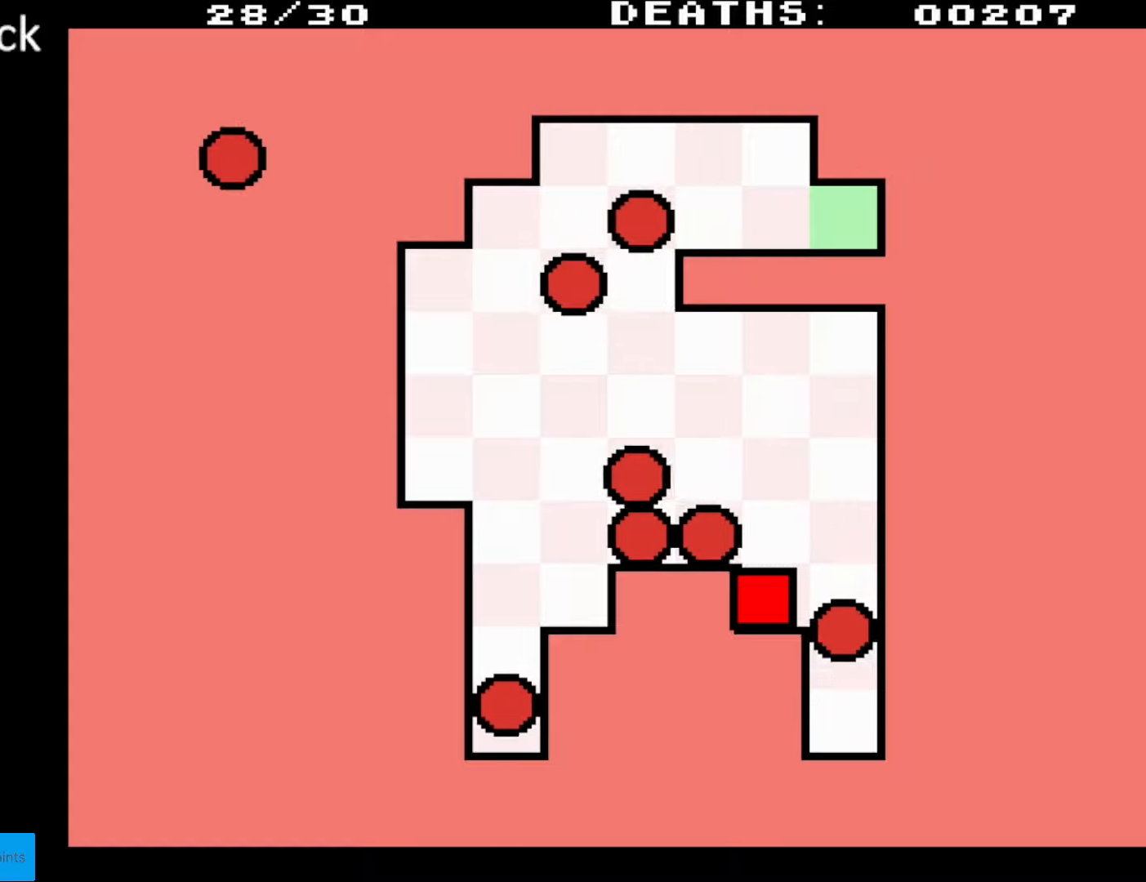
{"buttons": [], "events": []}
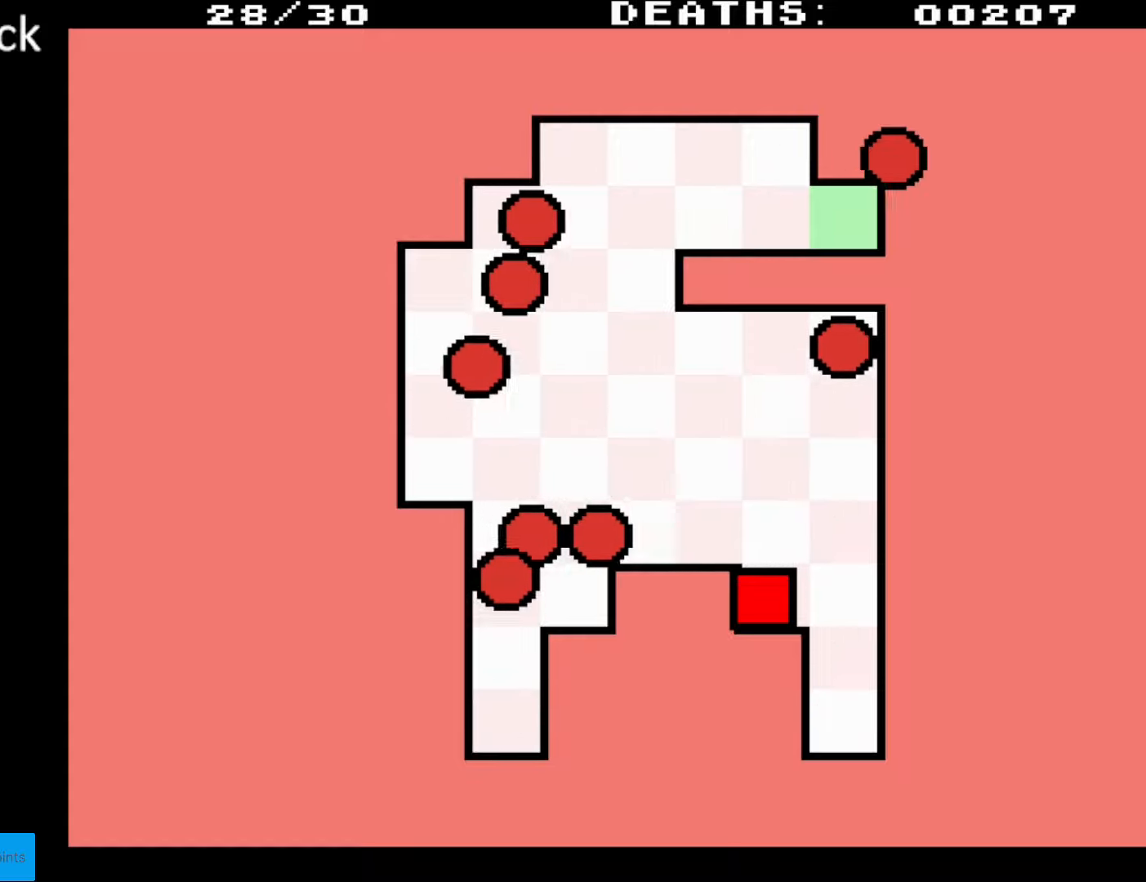
{"buttons": [], "events": []}
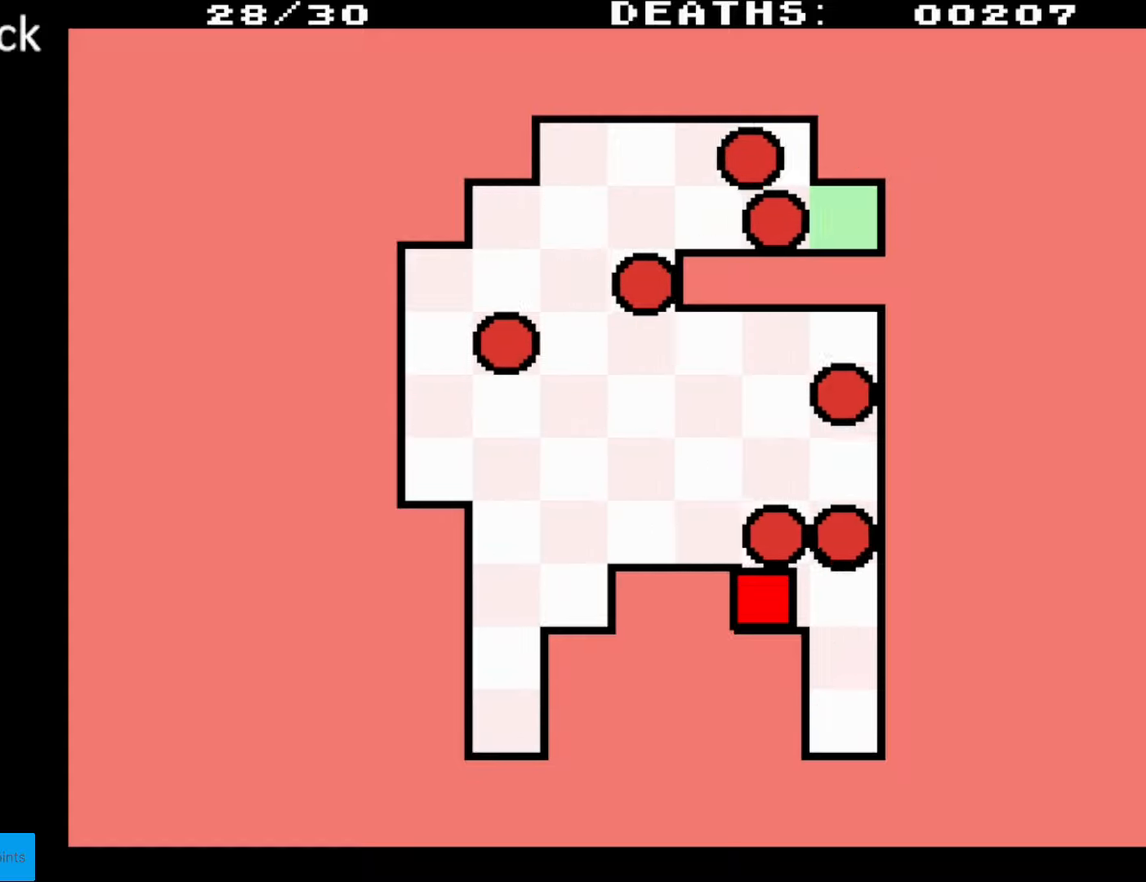
{"buttons": ["DPAD_UP"], "events": [[467, "DPAD_UP", "down"]]}
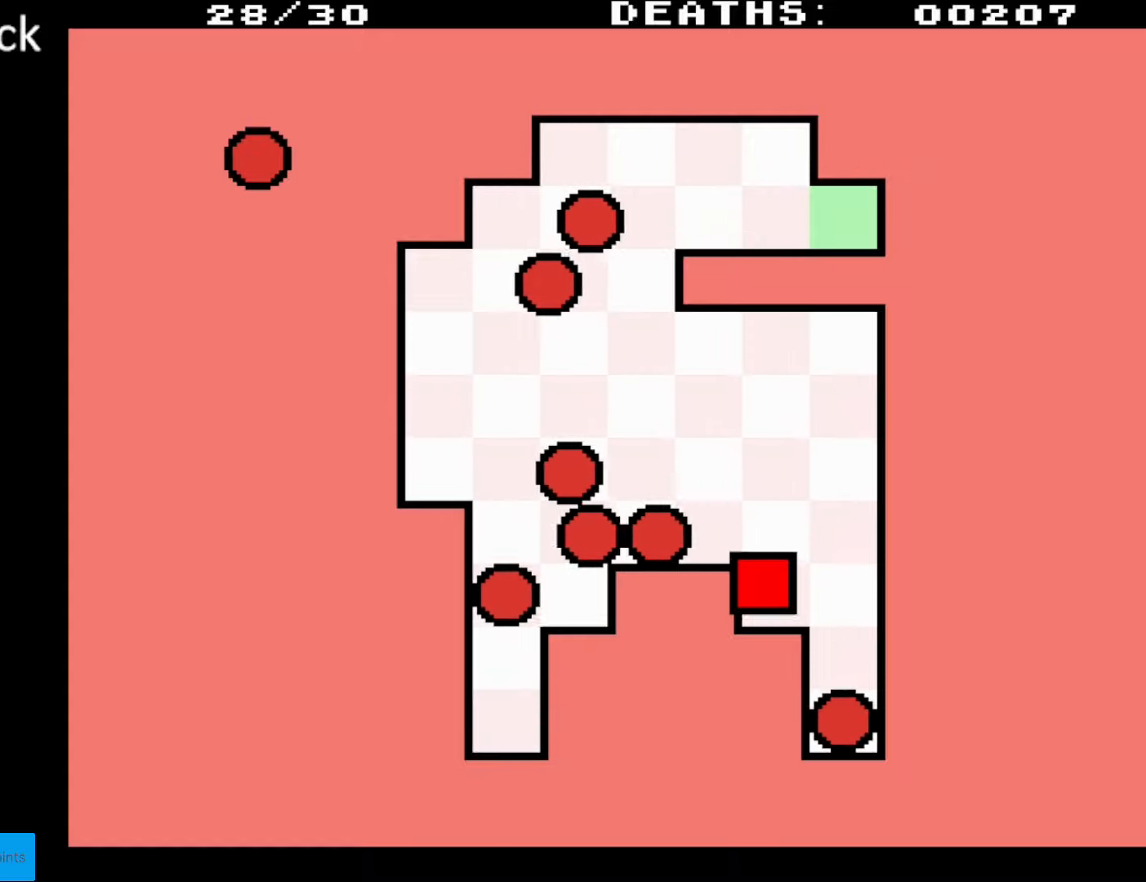
{"buttons": ["DPAD_UP", "DPAD_LEFT"], "events": [[300, "DPAD_LEFT", "down"]]}
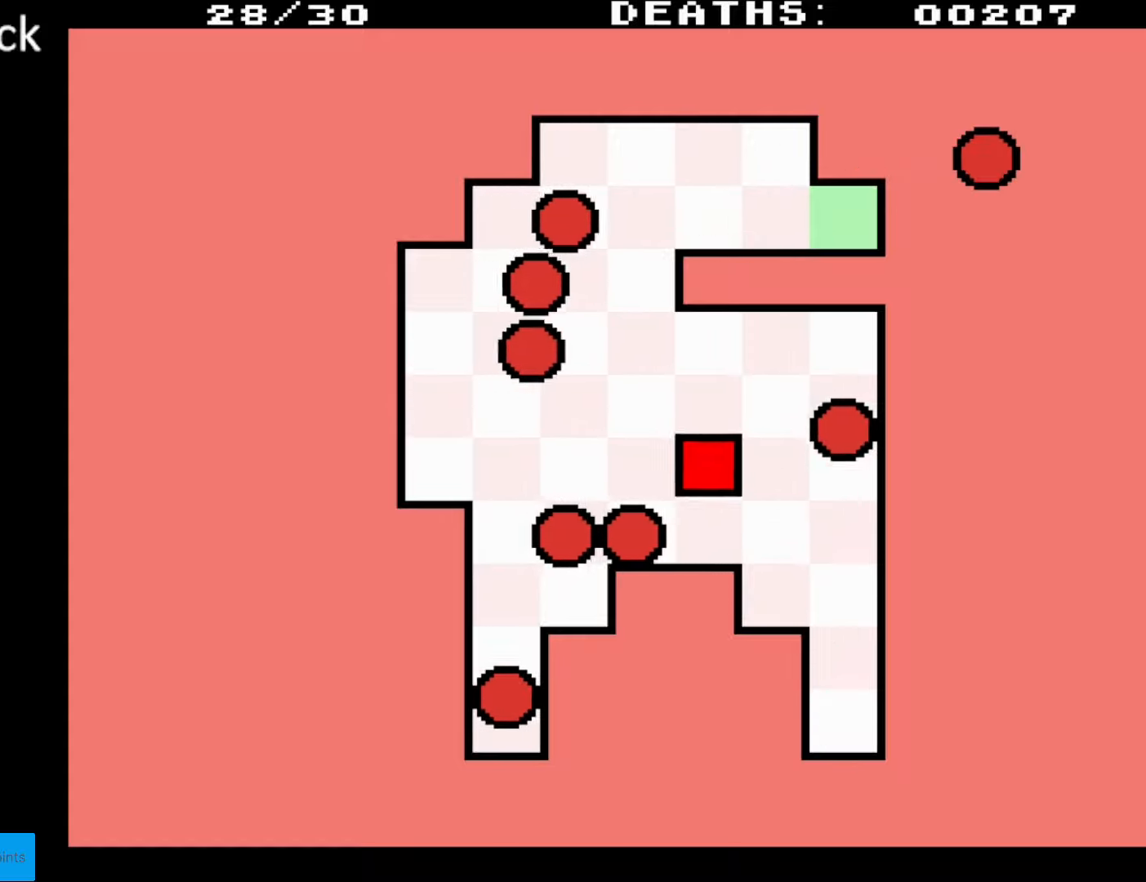
{"buttons": ["DPAD_UP"], "events": [[100, "DPAD_UP", "up"], [350, "DPAD_LEFT", "up"], [417, "DPAD_UP", "down"]]}
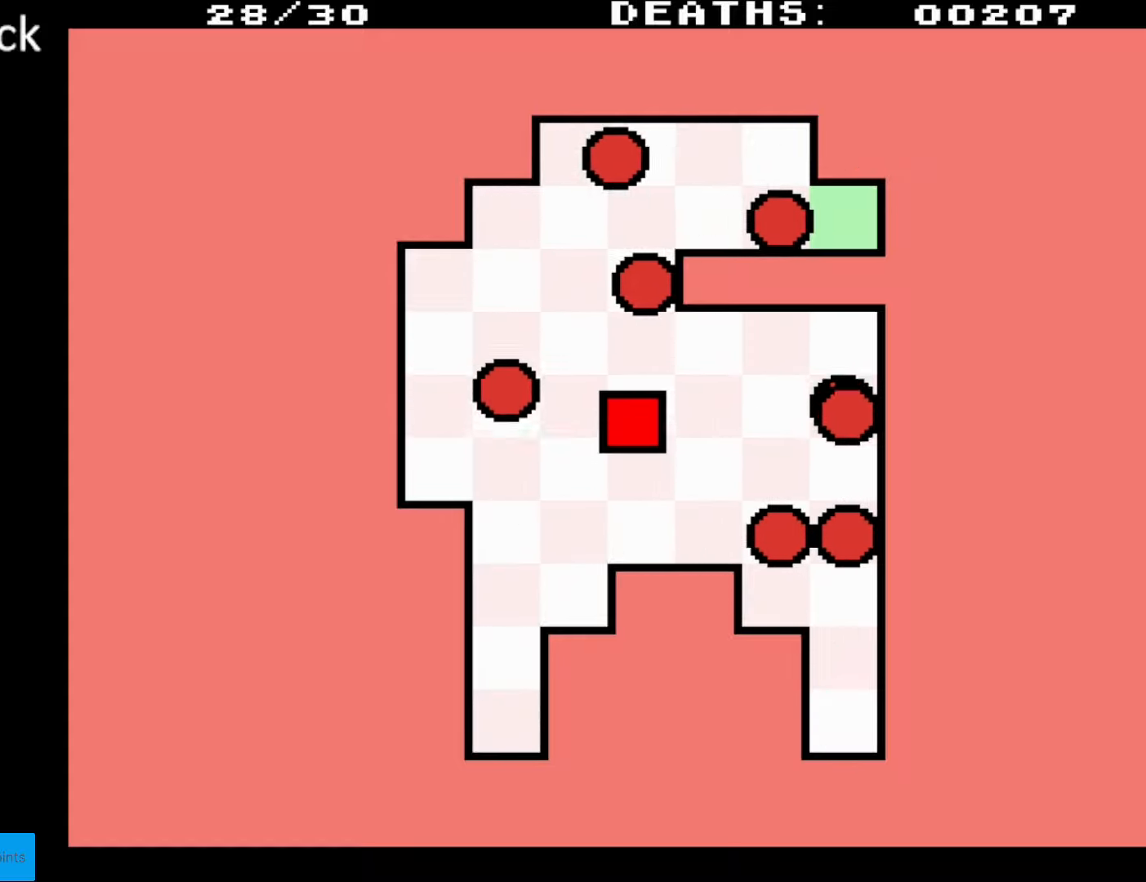
{"buttons": ["DPAD_UP"], "events": [[167, "DPAD_UP", "up"], [300, "DPAD_UP", "down"]]}
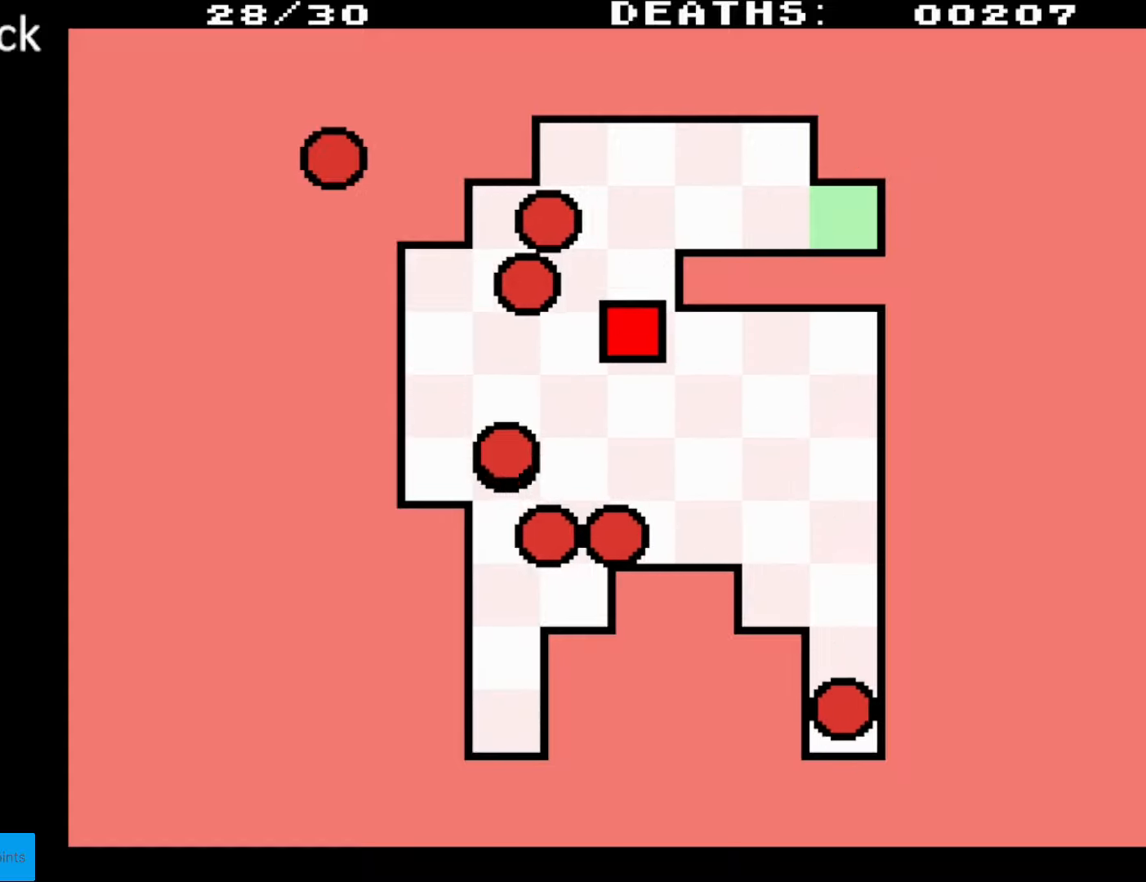
{"buttons": ["DPAD_UP"], "events": [[317, "DPAD_UP", "up"], [367, "DPAD_UP", "down"]]}
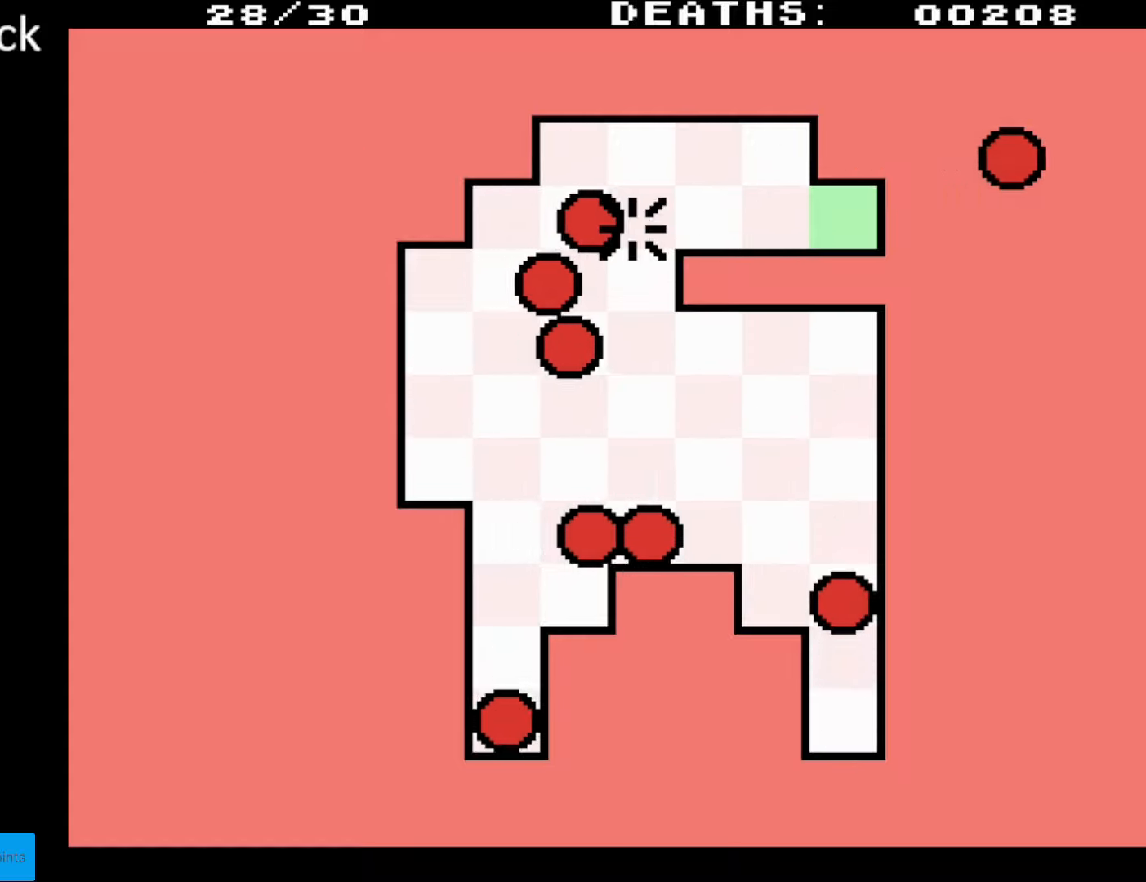
{"buttons": [], "events": [[50, "DPAD_UP", "up"], [67, "DPAD_RIGHT", "down"], [383, "DPAD_RIGHT", "up"]]}
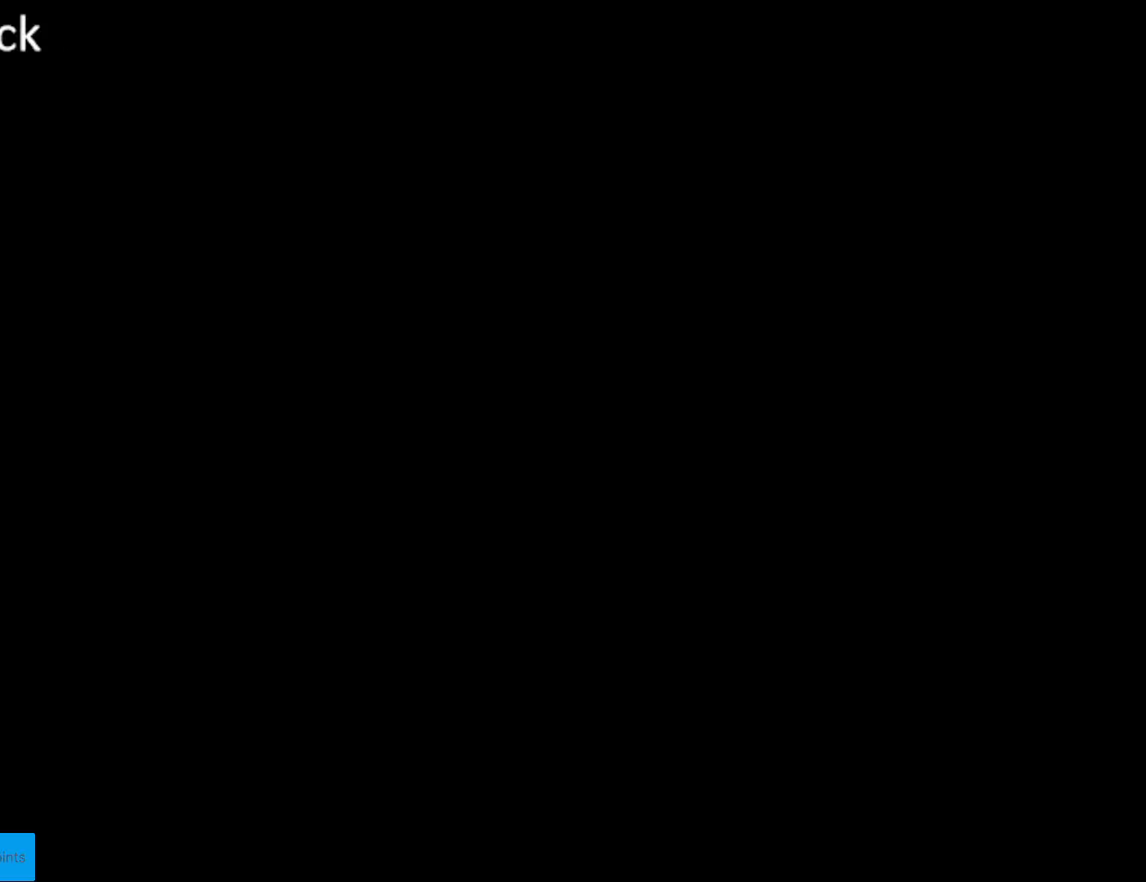
{"buttons": [], "events": []}
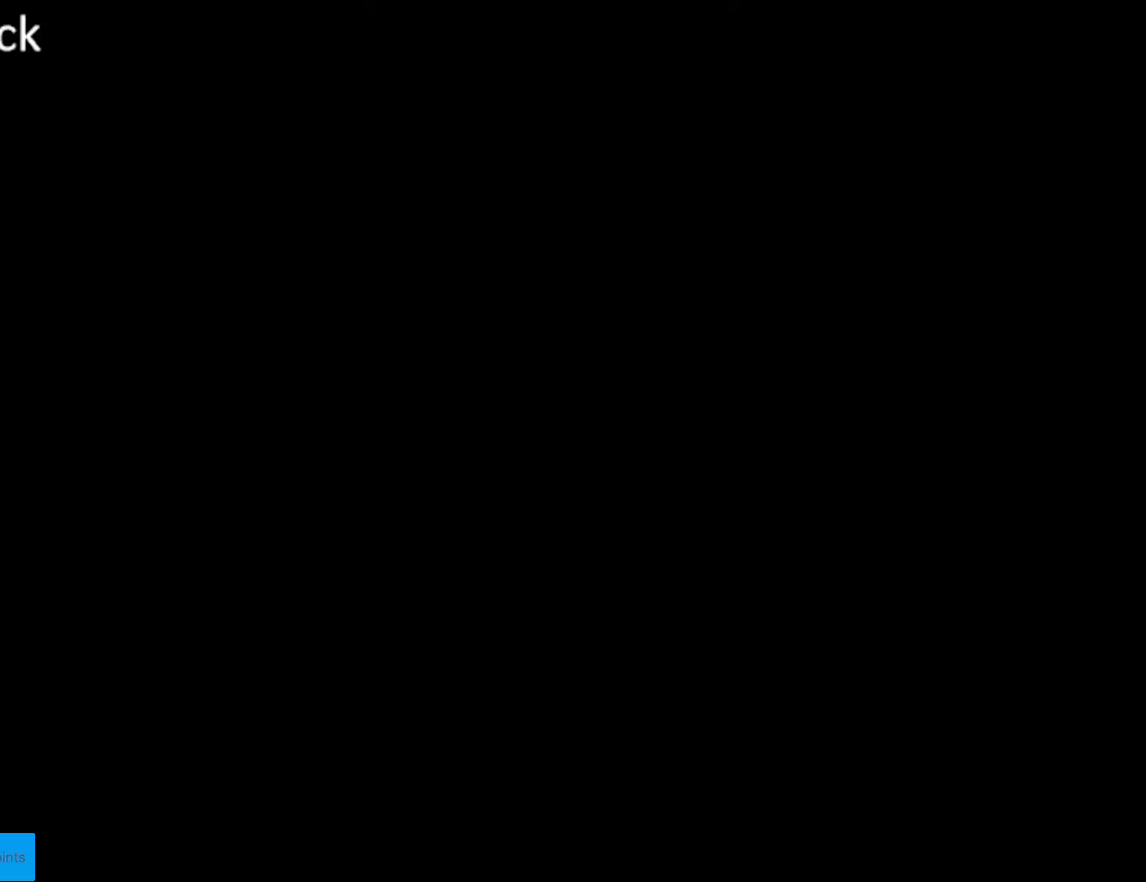
{"buttons": [], "events": []}
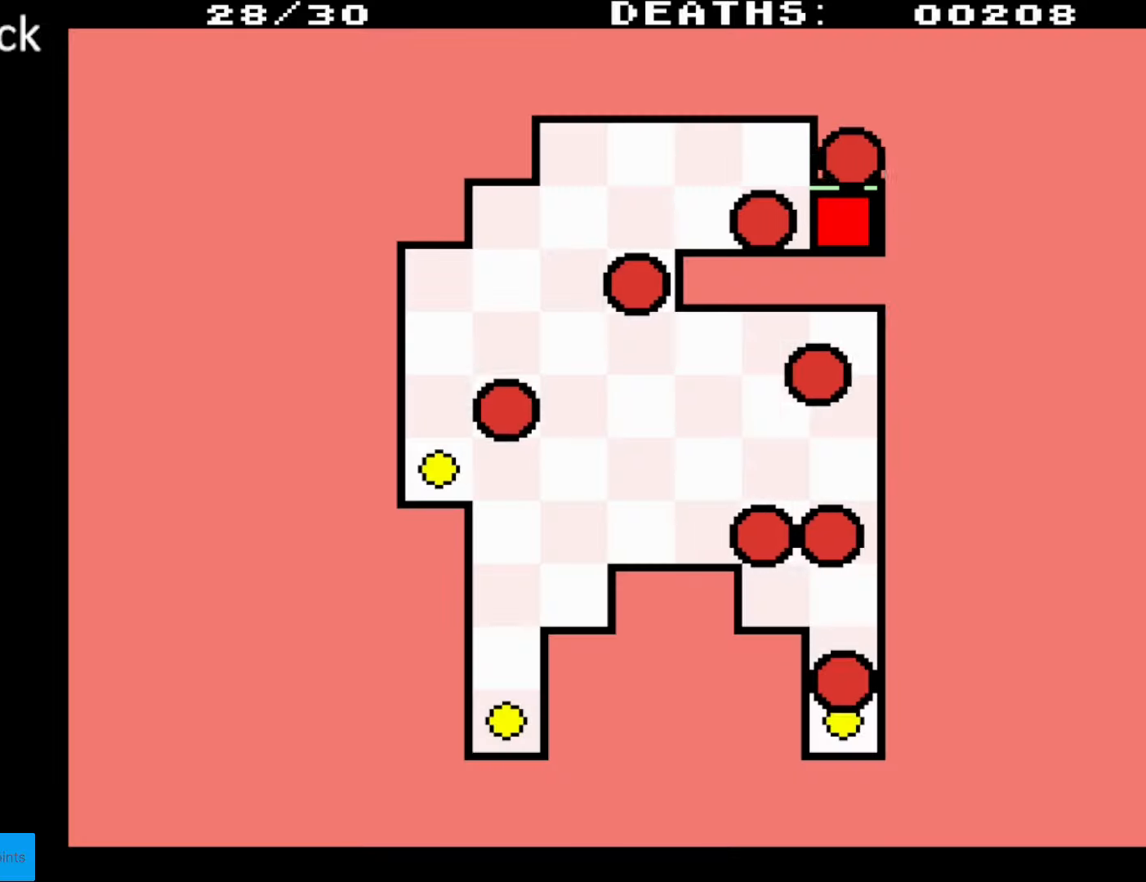
{"buttons": [], "events": []}
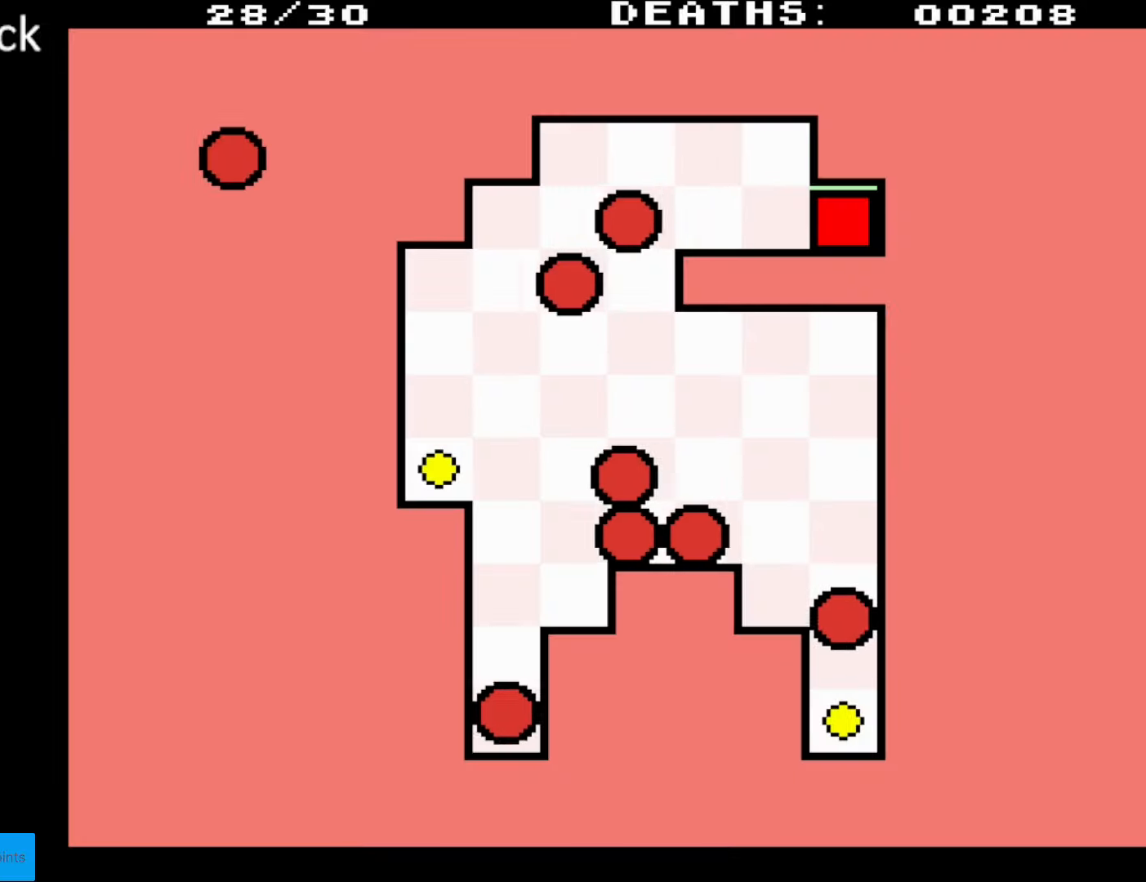
{"buttons": [], "events": []}
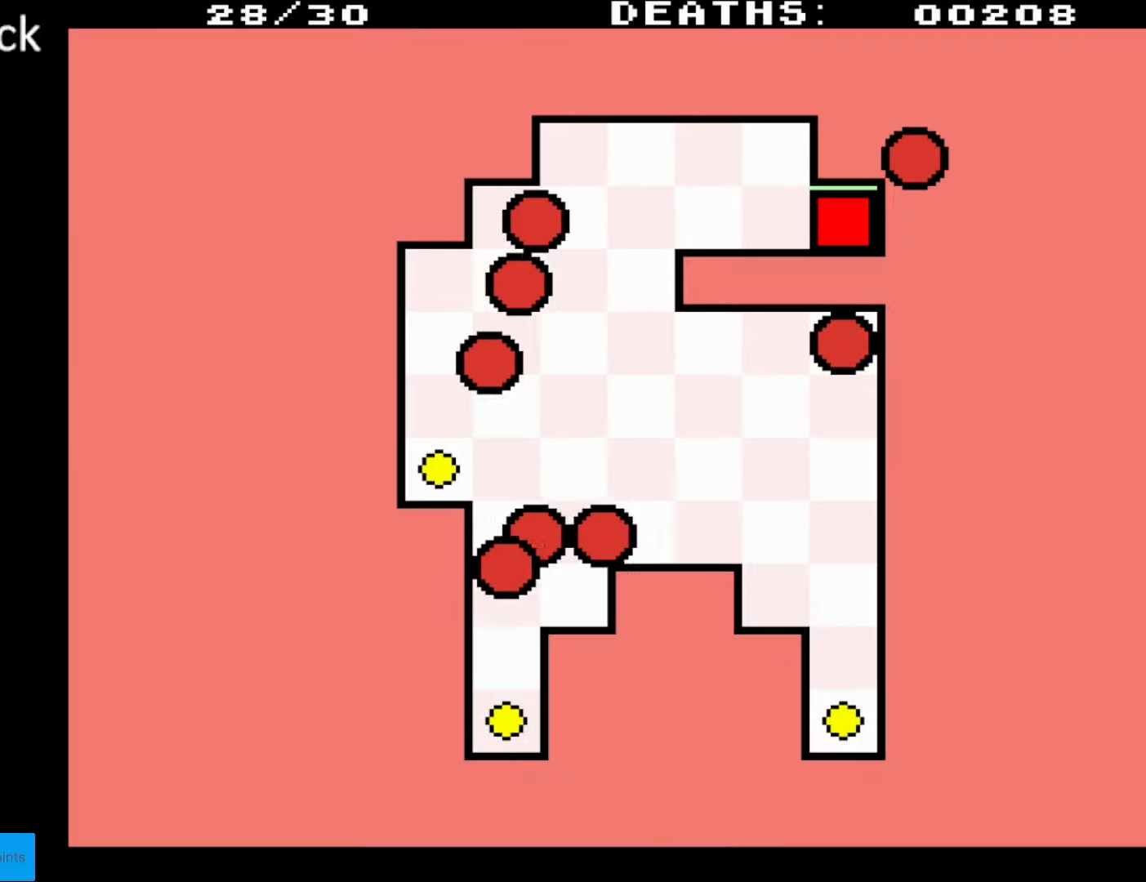
{"buttons": [], "events": []}
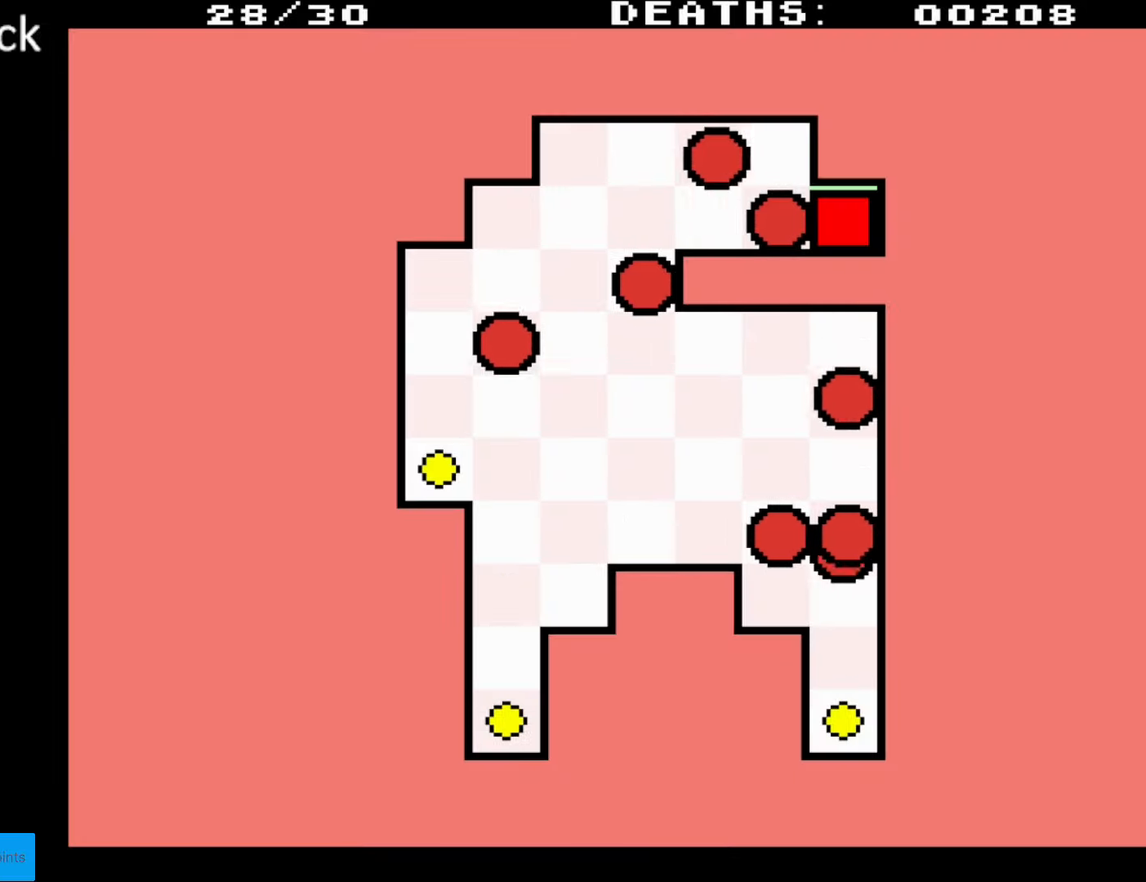
{"buttons": ["DPAD_LEFT"], "events": [[350, "DPAD_LEFT", "down"]]}
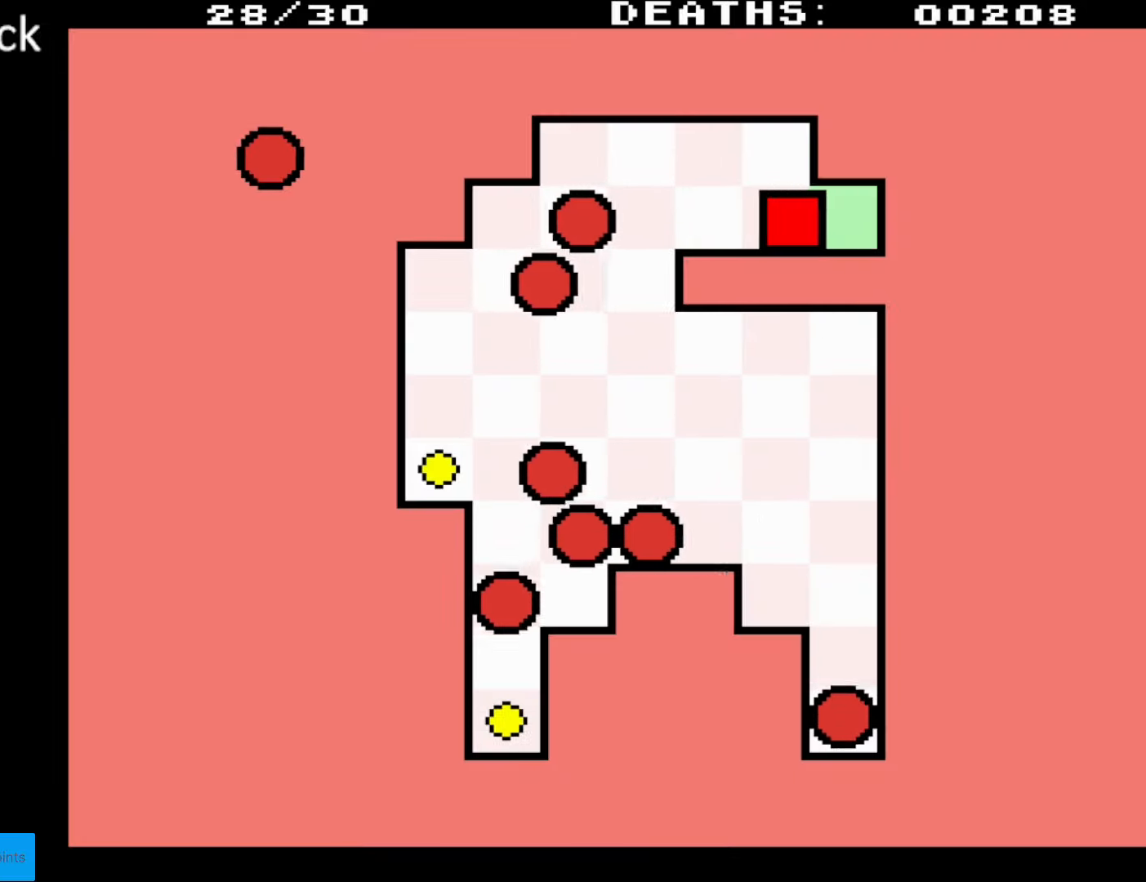
{"buttons": ["DPAD_UP", "DPAD_LEFT"], "events": [[283, "DPAD_UP", "down"]]}
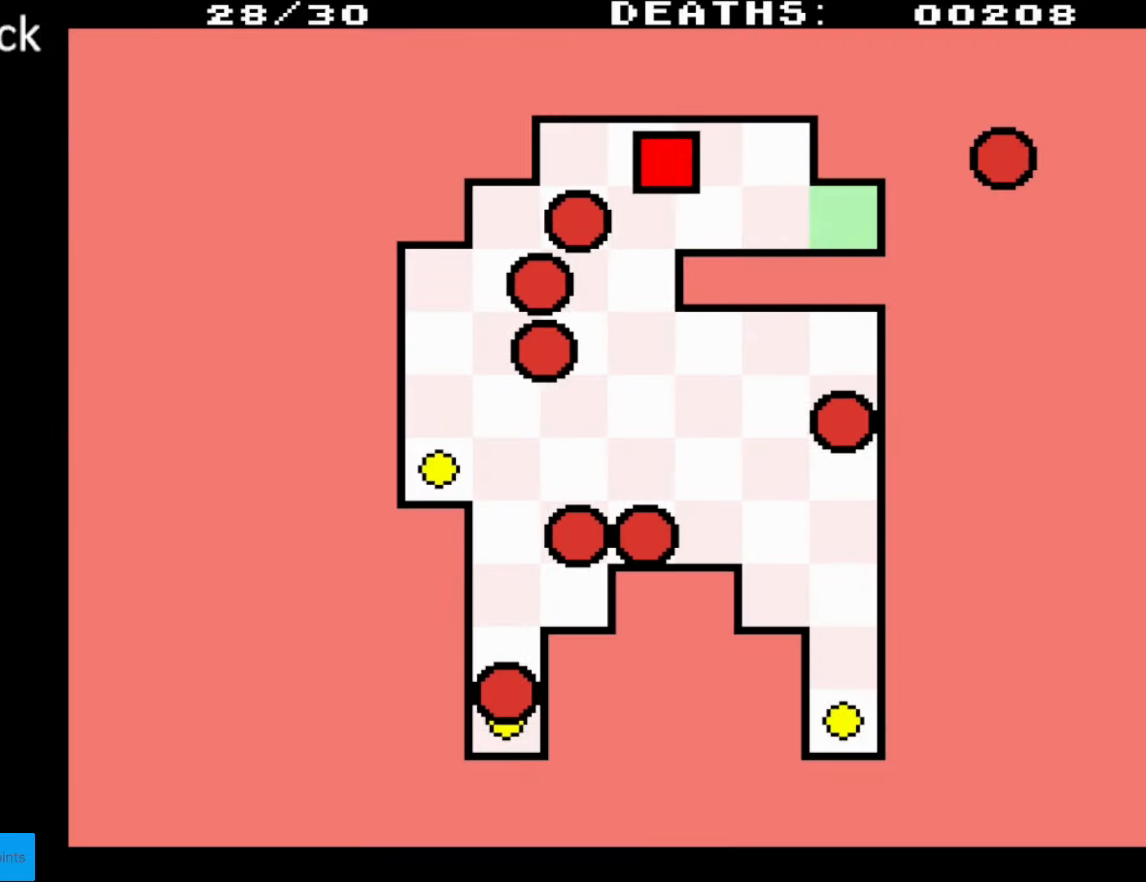
{"buttons": ["DPAD_DOWN", "DPAD_LEFT"], "events": [[150, "DPAD_UP", "up"], [233, "DPAD_DOWN", "down"]]}
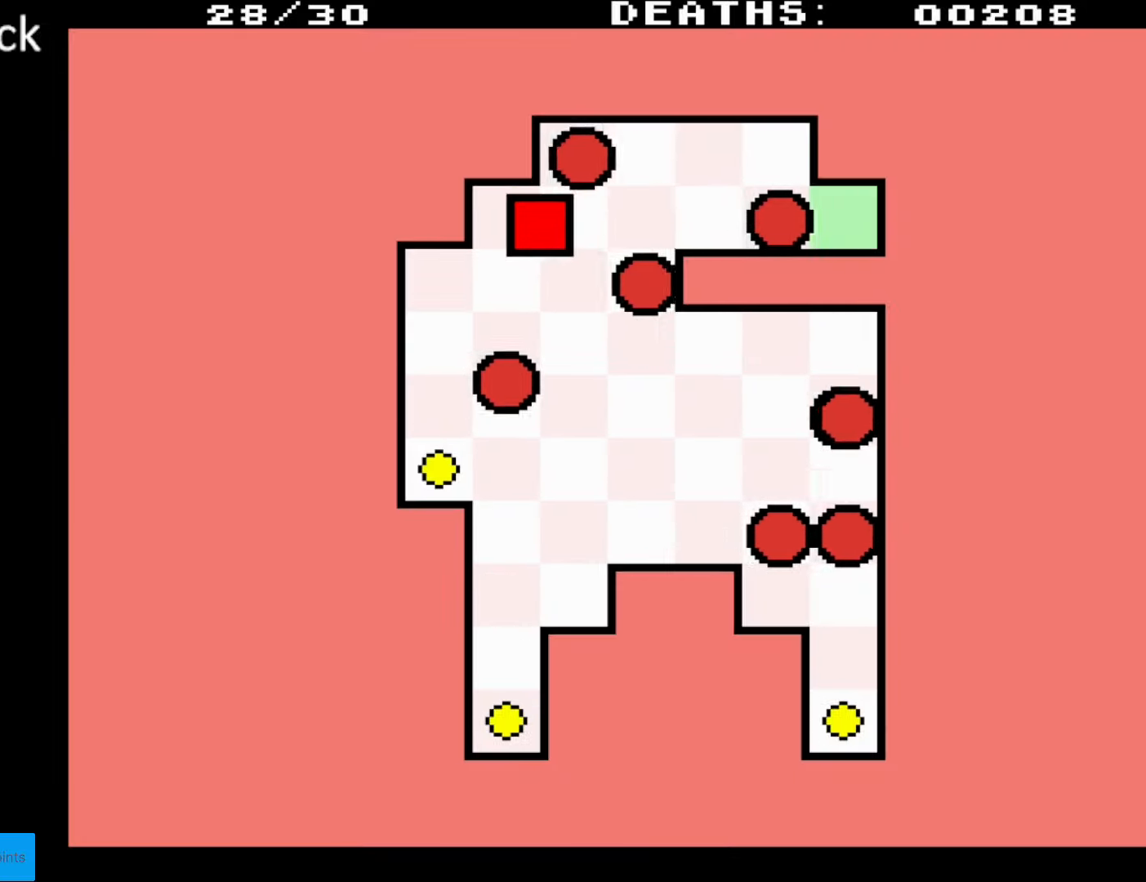
{"buttons": ["DPAD_DOWN", "DPAD_LEFT"], "events": [[167, "DPAD_DOWN", "up"], [500, "DPAD_DOWN", "down"]]}
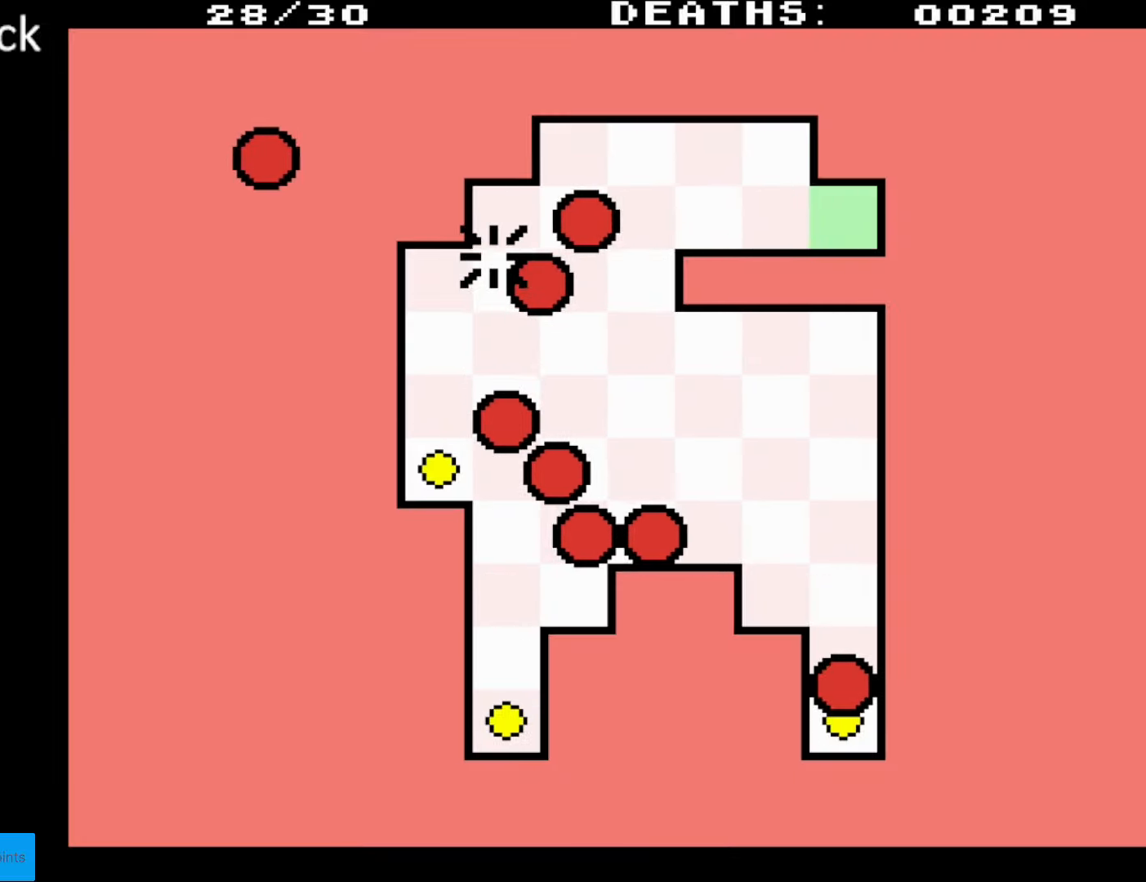
{"buttons": [], "events": [[117, "DPAD_DOWN", "up"], [267, "DPAD_LEFT", "up"]]}
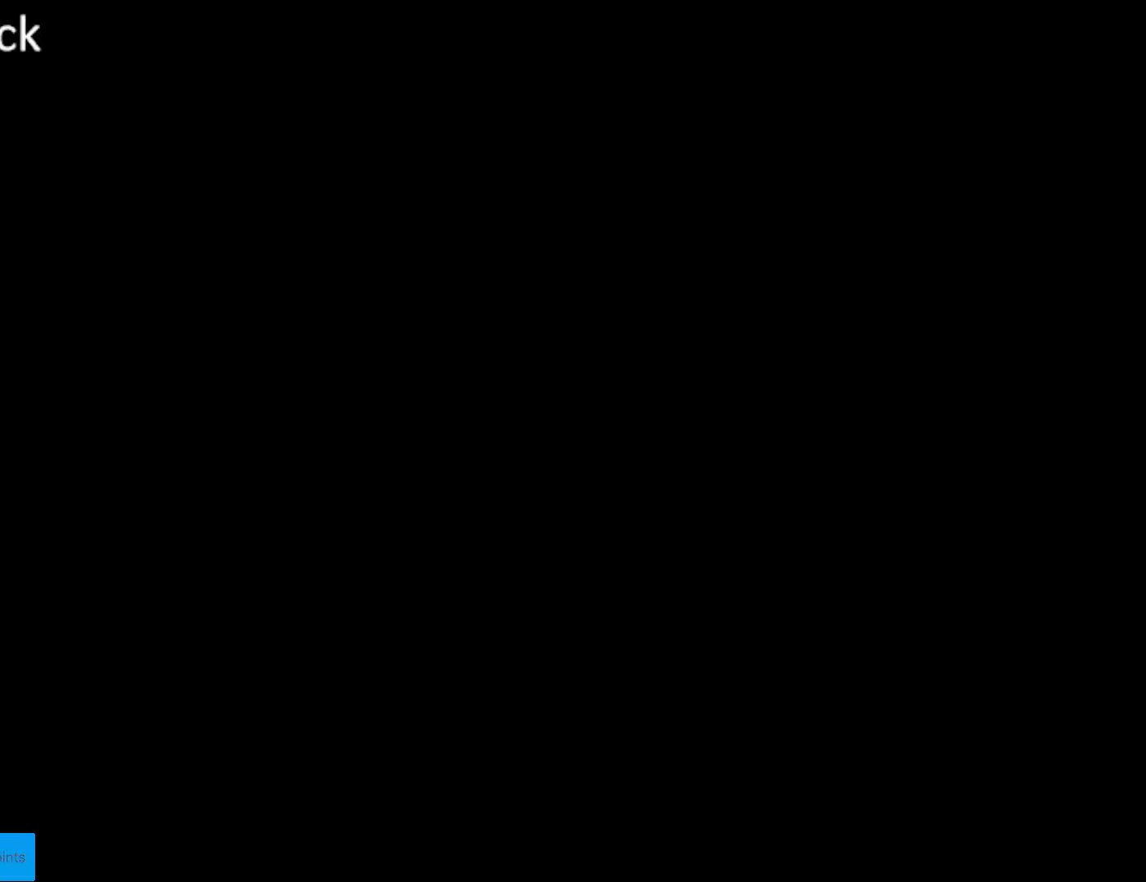
{"buttons": [], "events": []}